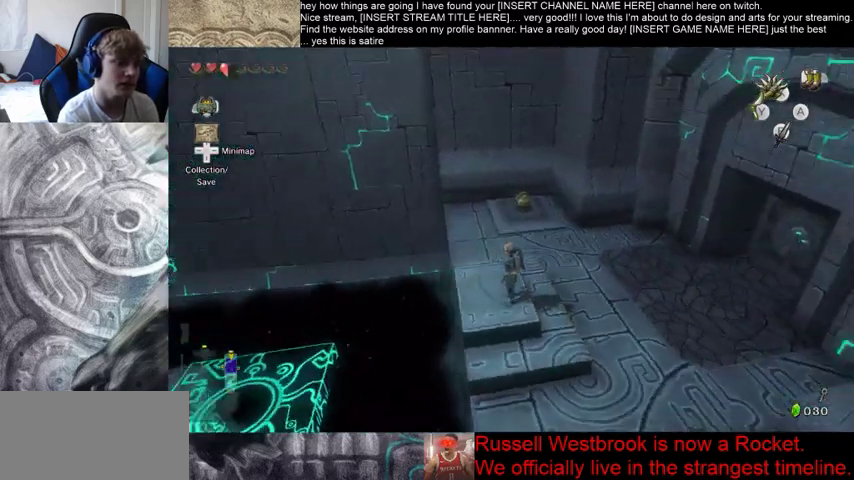
Gameplay with a controller (Xbox layout); each line is a JSON object with the inputs held at the frame after it. "events" lists button and stick changes between this image and that frame as [ms after this image, input, new state], when the widget could be followed in between. Not read: L3 R3.
{"buttons": [], "left_stick": "center", "right_stick": "right", "events": [[167, "right_stick", "right"]]}
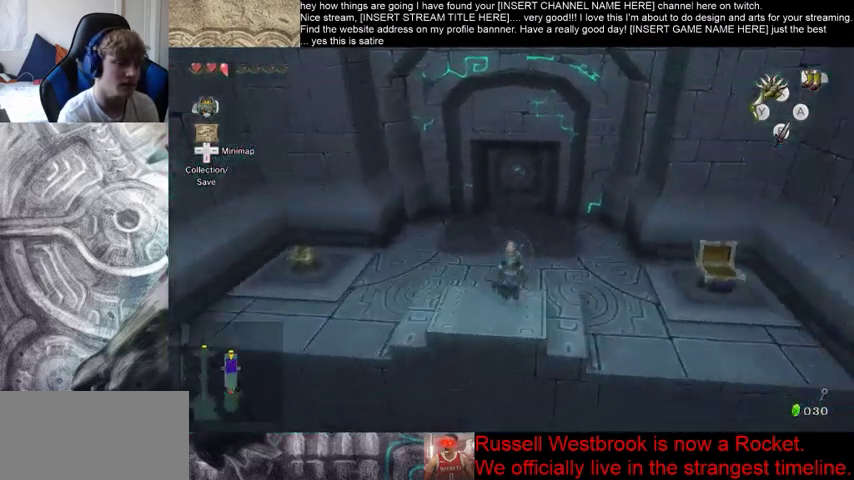
{"buttons": [], "left_stick": "center", "right_stick": "center", "events": [[333, "right_stick", "center"]]}
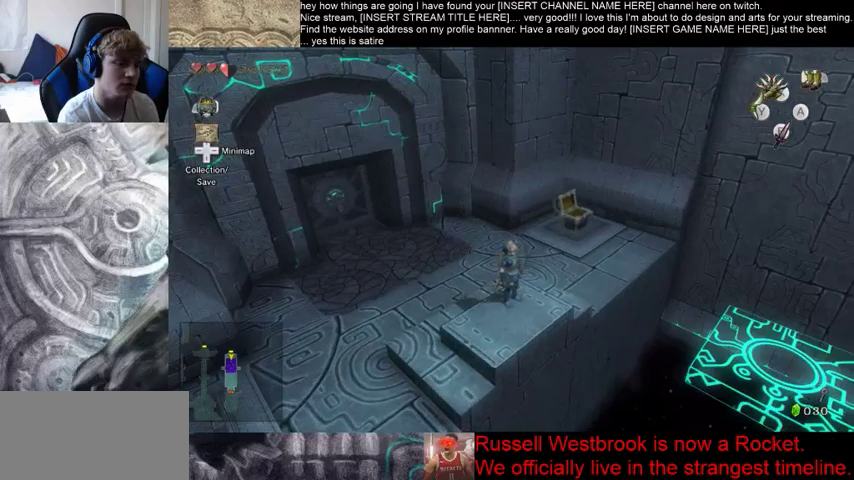
{"buttons": [], "left_stick": "center", "right_stick": "center", "events": []}
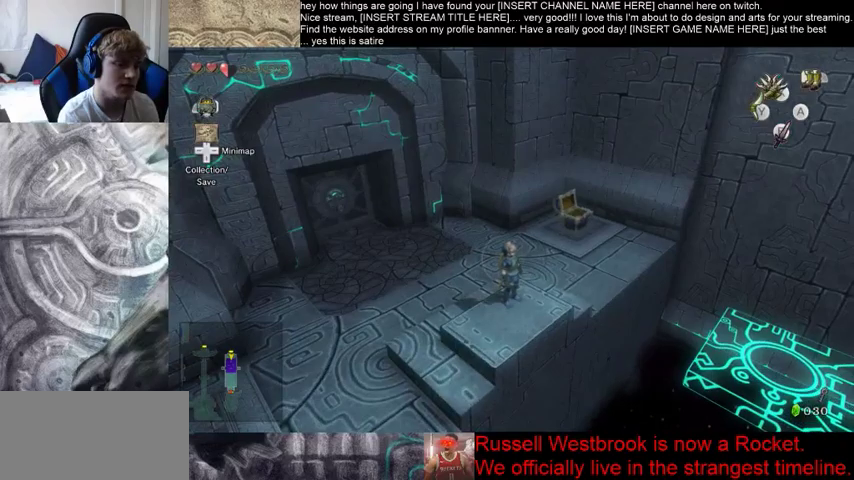
{"buttons": [], "left_stick": "center", "right_stick": "down-right", "events": [[267, "right_stick", "down-right"]]}
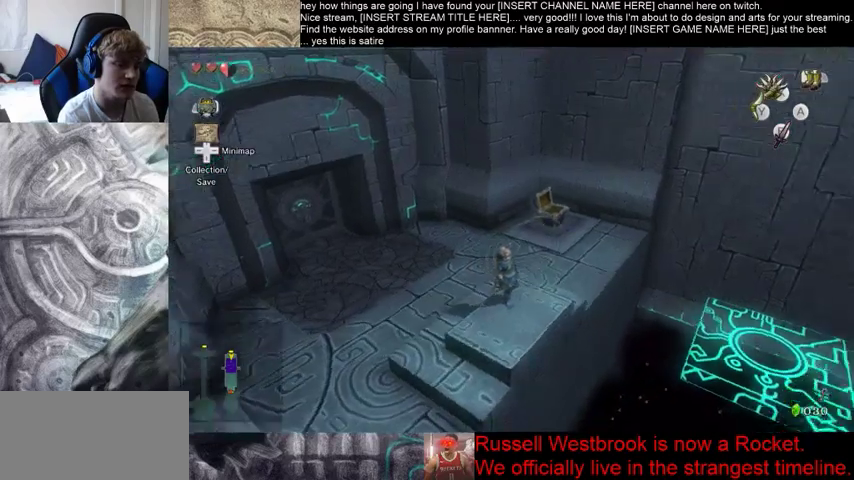
{"buttons": [], "left_stick": "center", "right_stick": "left", "events": [[333, "right_stick", "left"]]}
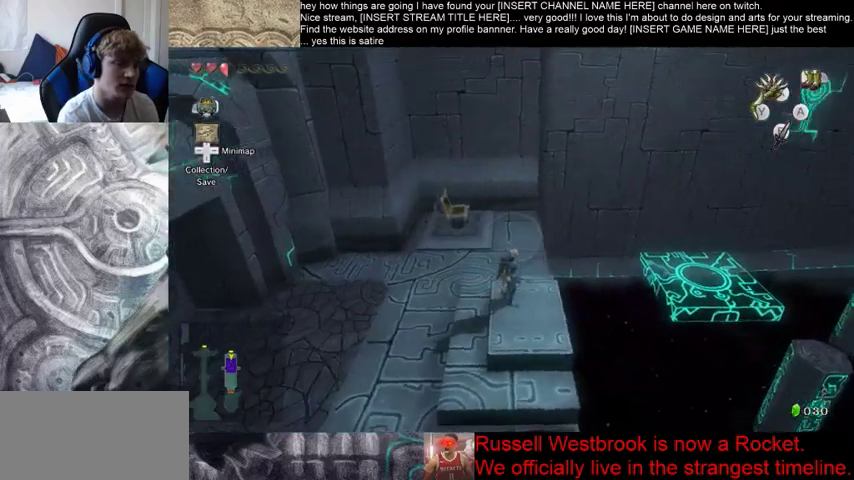
{"buttons": [], "left_stick": "center", "right_stick": "left", "events": []}
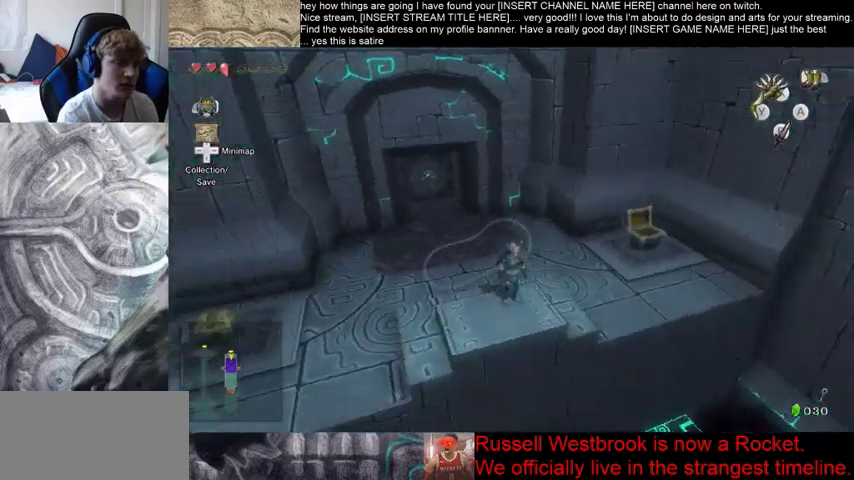
{"buttons": [], "left_stick": "center", "right_stick": "left", "events": []}
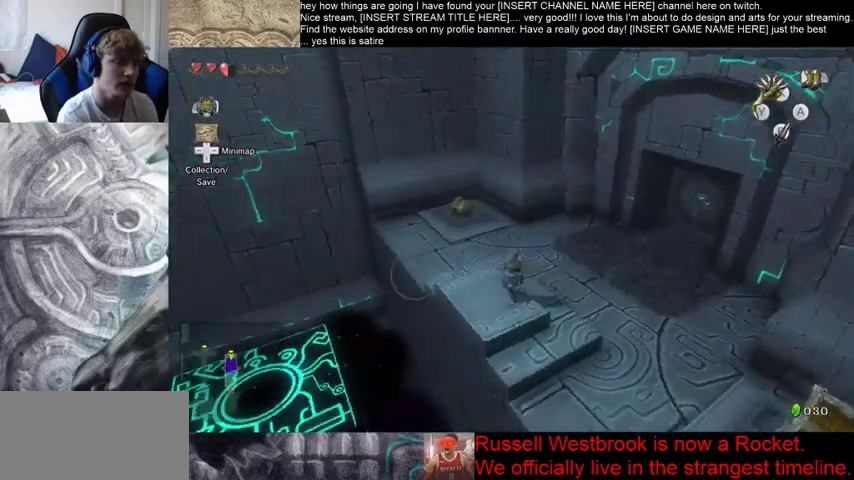
{"buttons": [], "left_stick": "center", "right_stick": "left", "events": []}
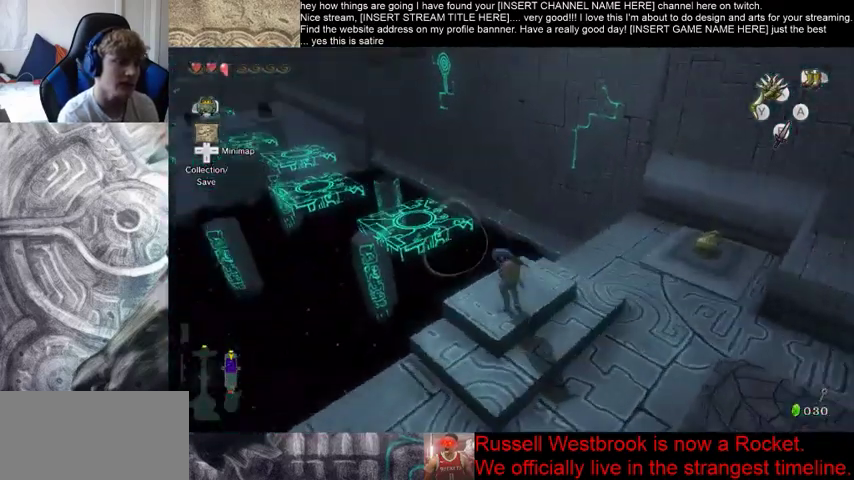
{"buttons": [], "left_stick": "center", "right_stick": "up", "events": [[300, "right_stick", "up"]]}
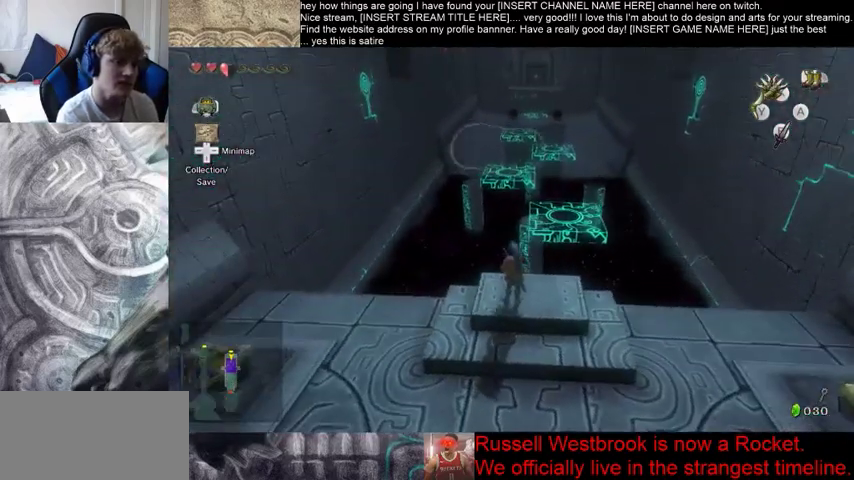
{"buttons": [], "left_stick": "center", "right_stick": "up-left", "events": [[33, "right_stick", "up-right"], [267, "right_stick", "up"], [400, "right_stick", "up-left"]]}
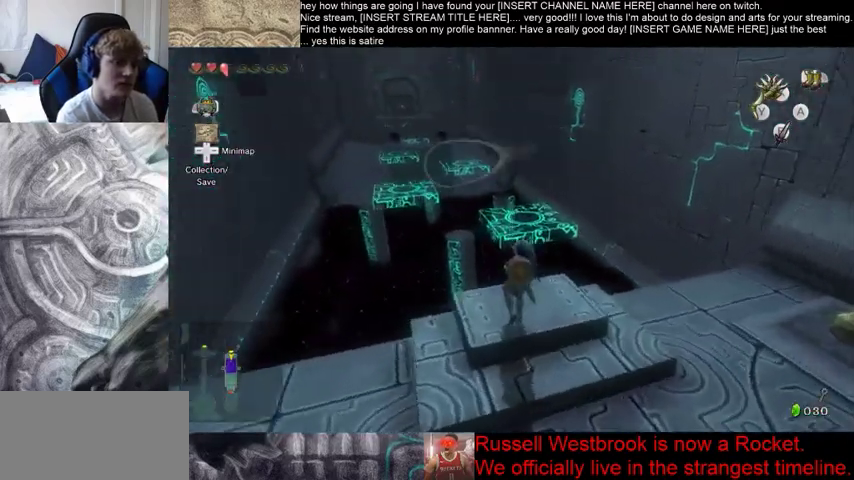
{"buttons": [], "left_stick": "center", "right_stick": "right", "events": [[133, "right_stick", "up"], [233, "right_stick", "center"], [467, "right_stick", "right"]]}
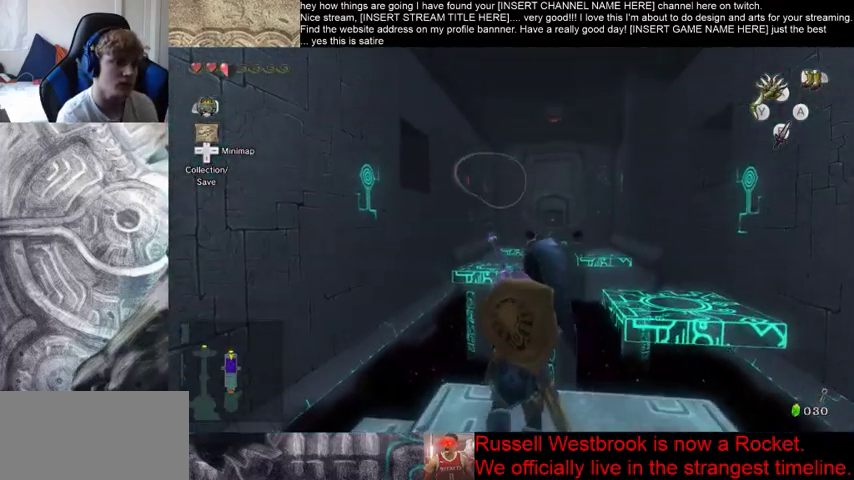
{"buttons": [], "left_stick": "center", "right_stick": "center", "events": [[100, "right_stick", "down"], [333, "right_stick", "center"]]}
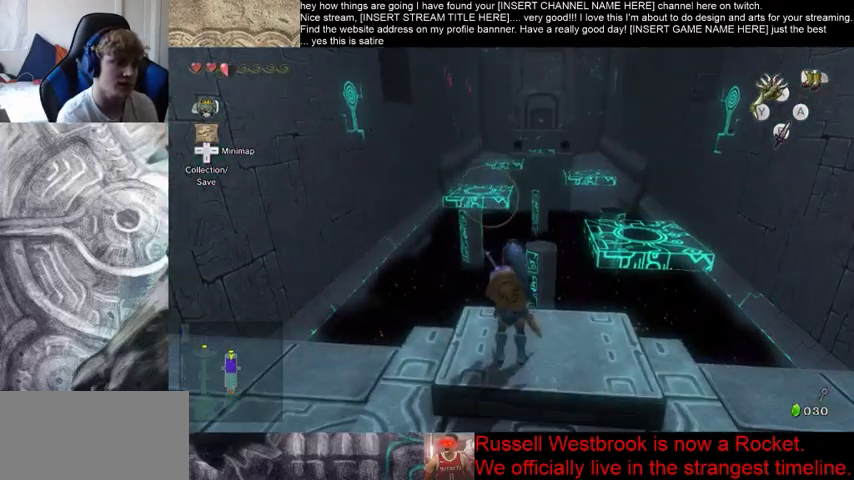
{"buttons": [], "left_stick": "center", "right_stick": "down", "events": [[300, "right_stick", "down"]]}
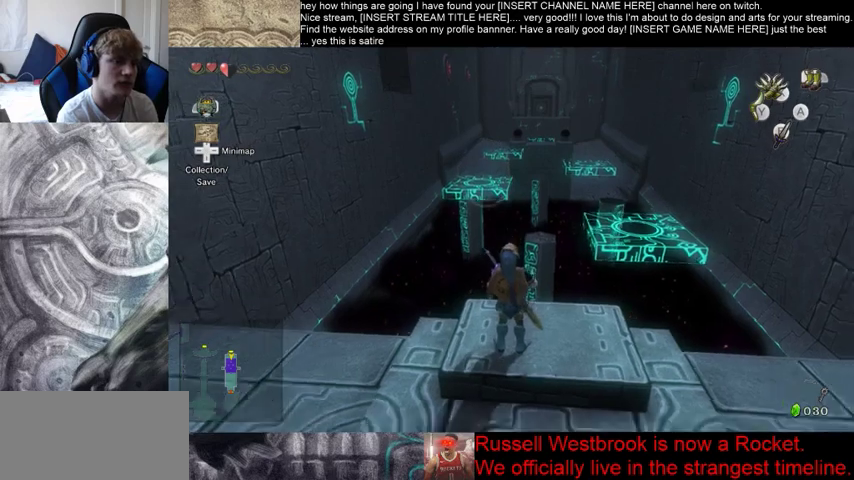
{"buttons": [], "left_stick": "center", "right_stick": "center", "events": [[233, "right_stick", "center"]]}
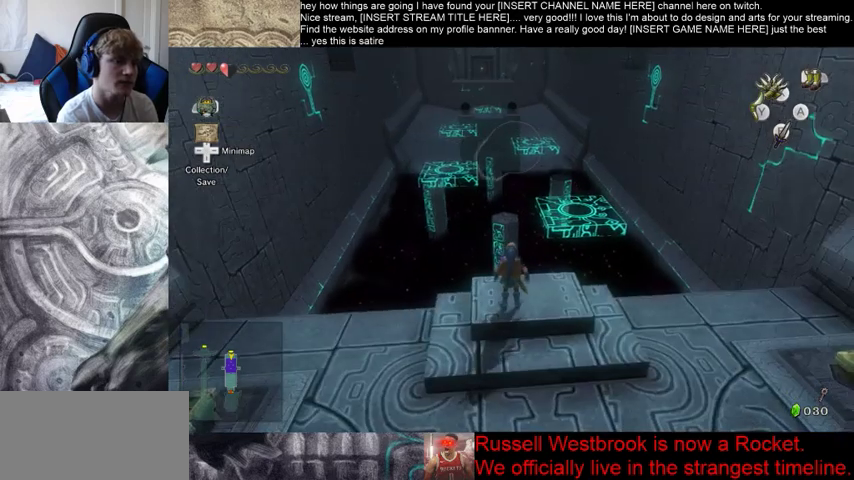
{"buttons": [], "left_stick": "center", "right_stick": "center", "events": []}
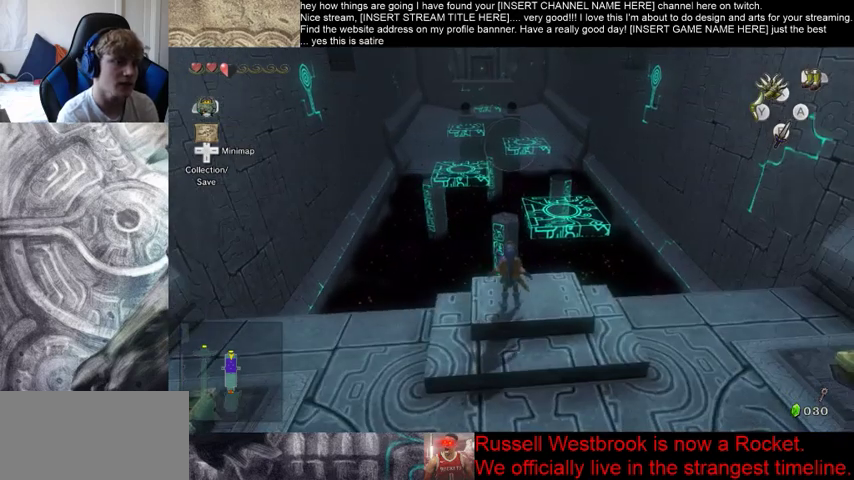
{"buttons": [], "left_stick": "center", "right_stick": "up-left", "events": [[467, "right_stick", "up-left"]]}
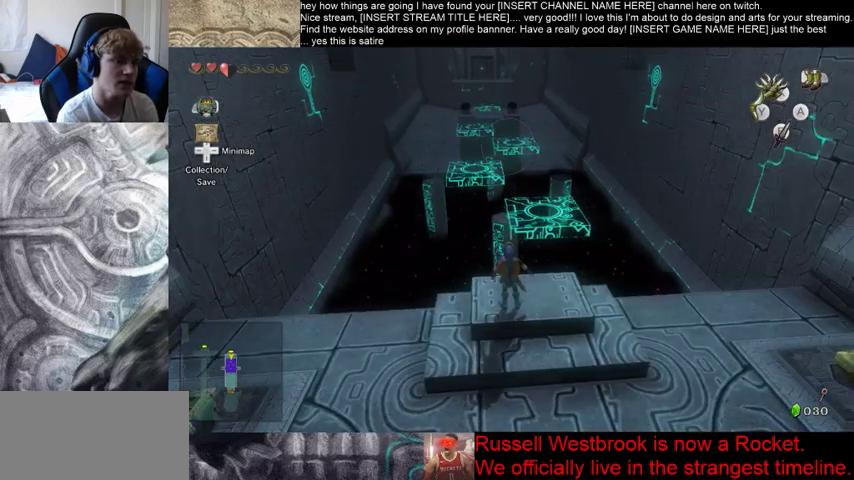
{"buttons": [], "left_stick": "center", "right_stick": "center", "events": [[67, "right_stick", "center"]]}
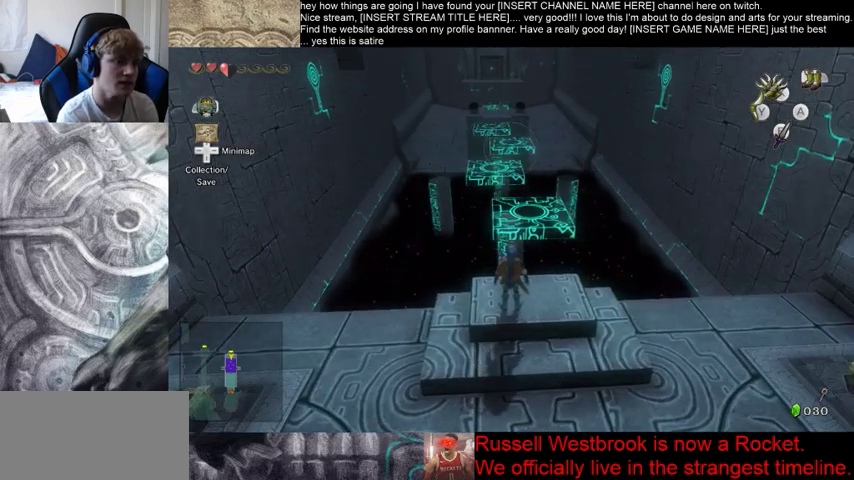
{"buttons": [], "left_stick": "center", "right_stick": "down", "events": [[333, "right_stick", "down"]]}
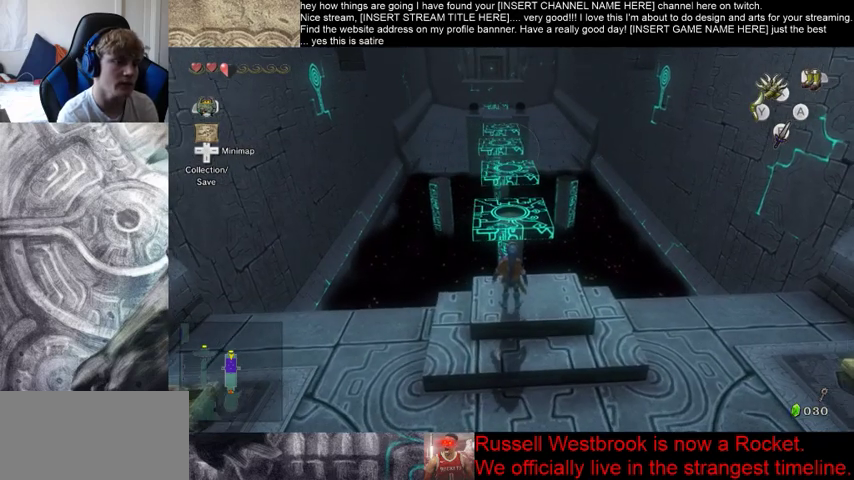
{"buttons": [], "left_stick": "center", "right_stick": "down", "events": []}
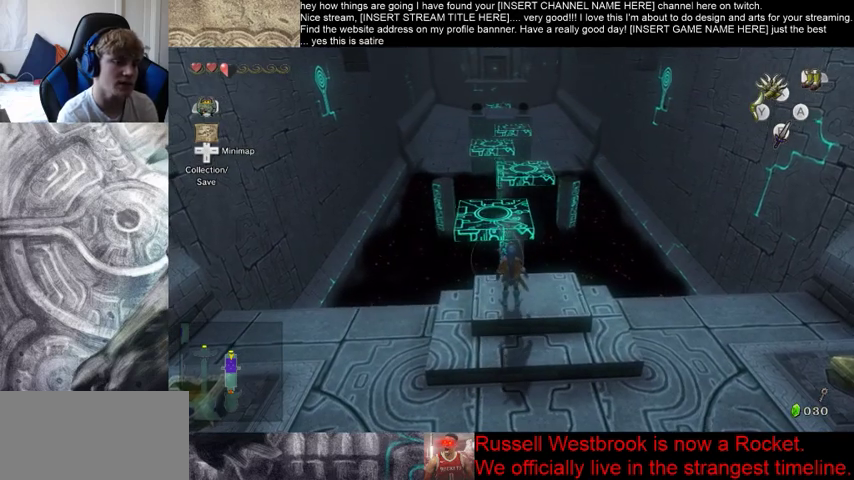
{"buttons": [], "left_stick": "center", "right_stick": "down-right", "events": [[200, "right_stick", "down-right"]]}
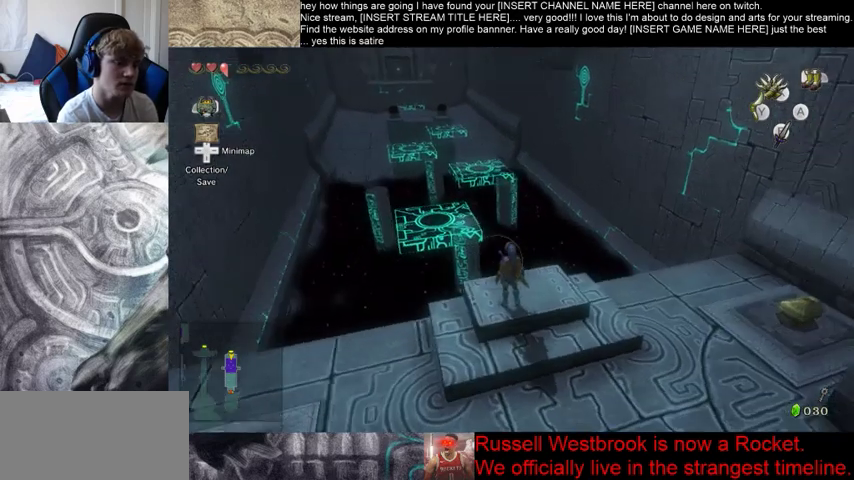
{"buttons": [], "left_stick": "center", "right_stick": "center", "events": [[400, "right_stick", "center"]]}
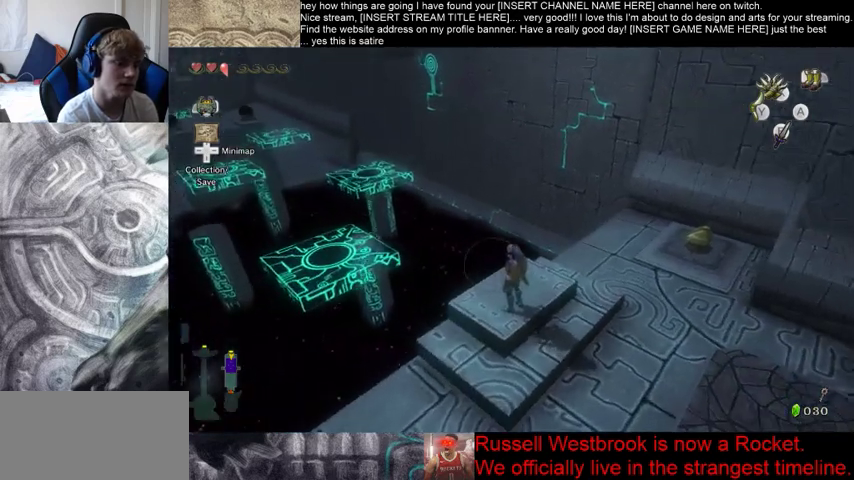
{"buttons": [], "left_stick": "center", "right_stick": "center", "events": []}
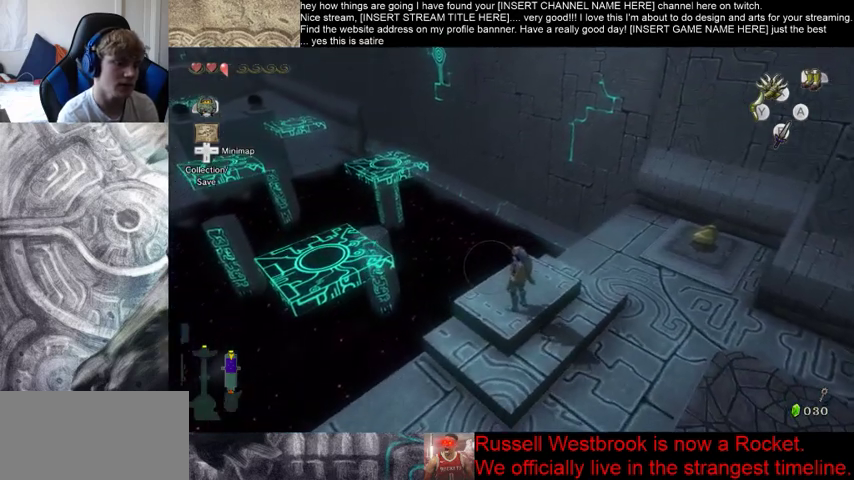
{"buttons": [], "left_stick": "center", "right_stick": "down-right", "events": [[300, "right_stick", "down-right"]]}
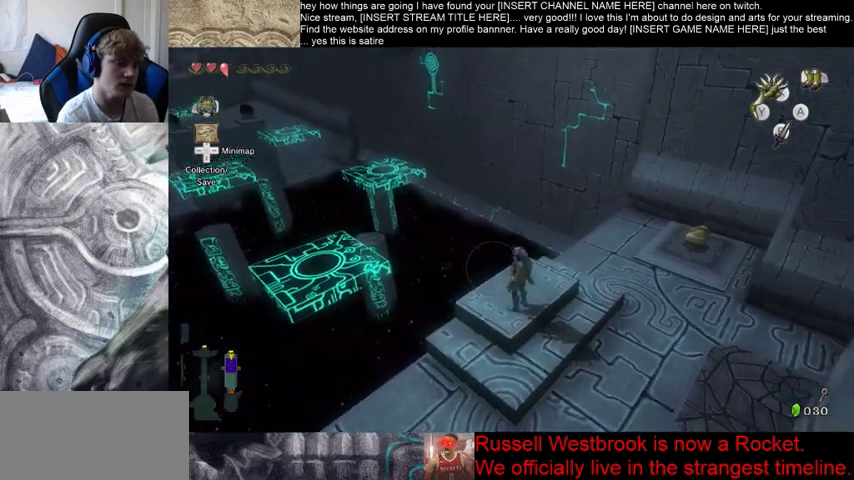
{"buttons": [], "left_stick": "center", "right_stick": "down-right", "events": []}
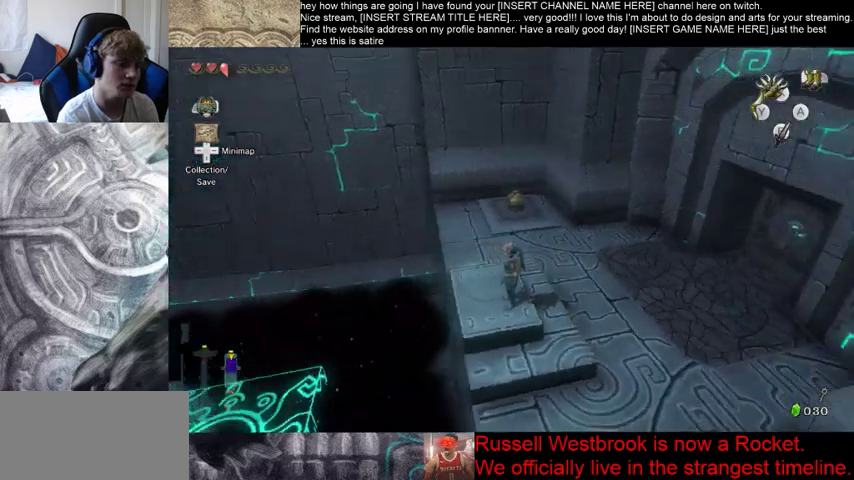
{"buttons": [], "left_stick": "center", "right_stick": "center", "events": [[400, "right_stick", "center"]]}
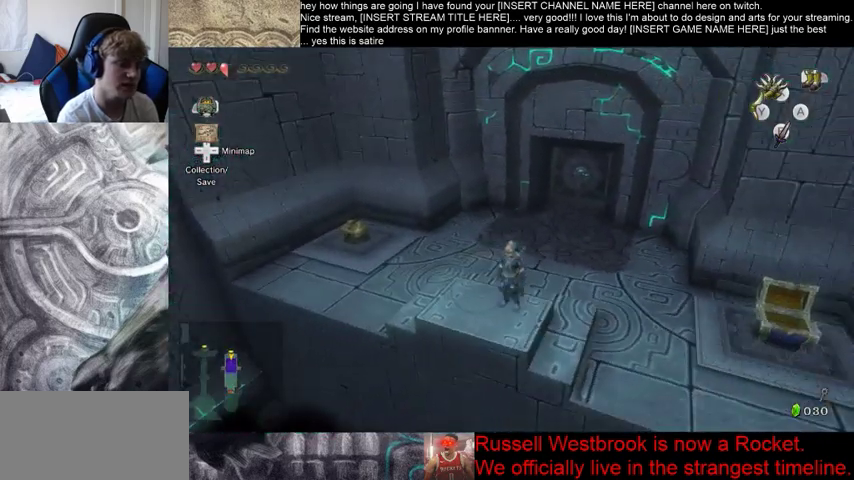
{"buttons": [], "left_stick": "center", "right_stick": "down-right", "events": [[267, "right_stick", "down-right"]]}
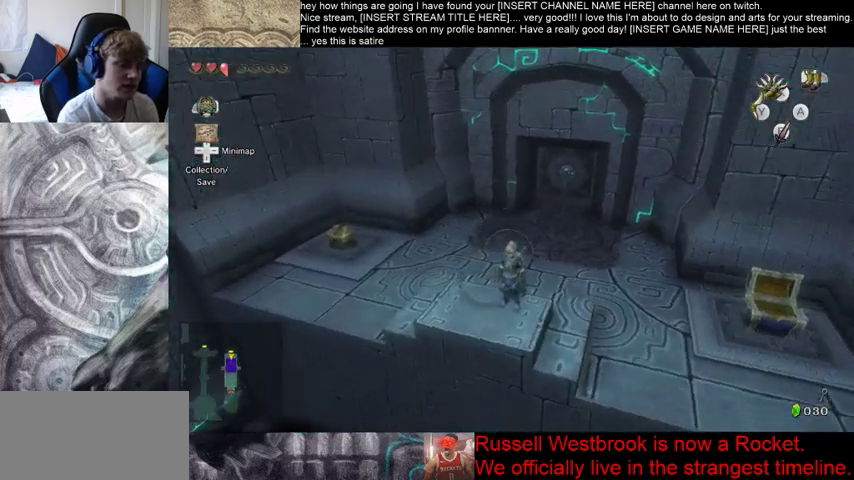
{"buttons": [], "left_stick": "center", "right_stick": "down-right", "events": []}